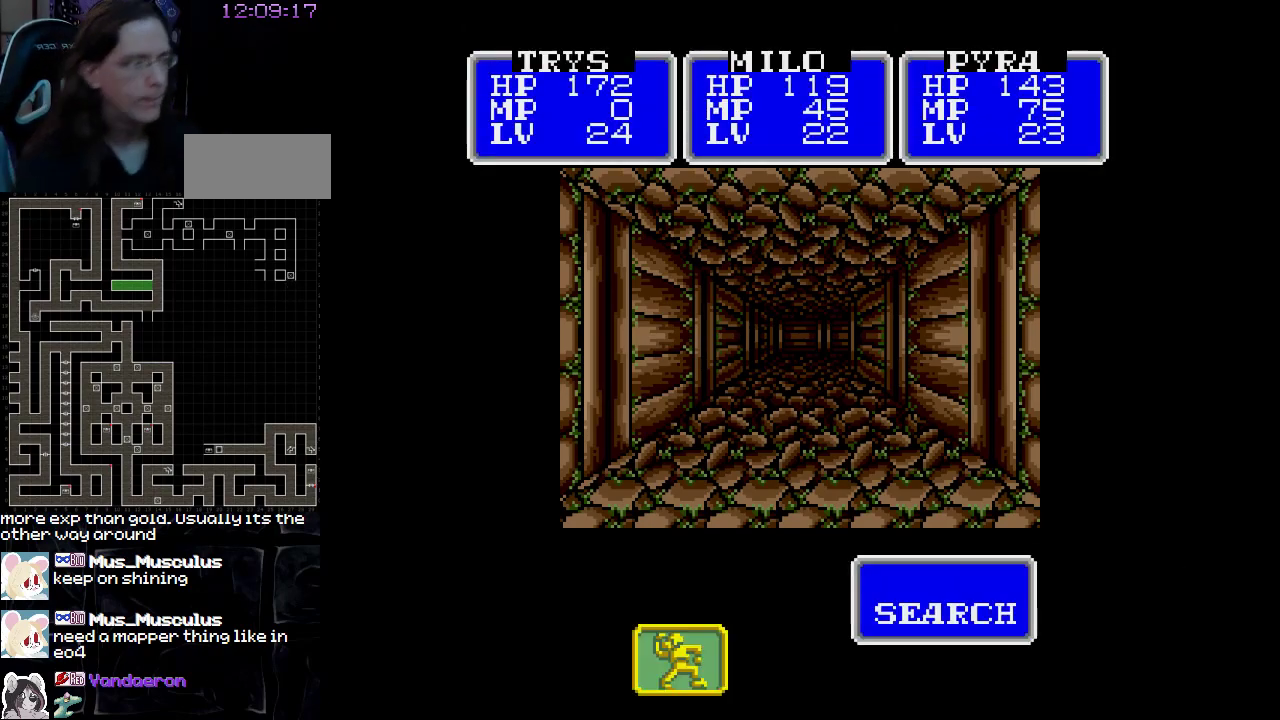
Gameplay with a controller (Nintendo layout); each line is a JSON object with the inputs held at the frame after it (dt_ms = milliseconds from this image to that frame). "events" lists button and stick changes between this image and that frame as [ms after this image, input, new state], when the widget could be followed in between. Not read: A B L3 R3 X Y other_buttons.
{"dt_ms": 500, "buttons": ["DPAD_LEFT"], "events": [[467, "DPAD_LEFT", "down"]]}
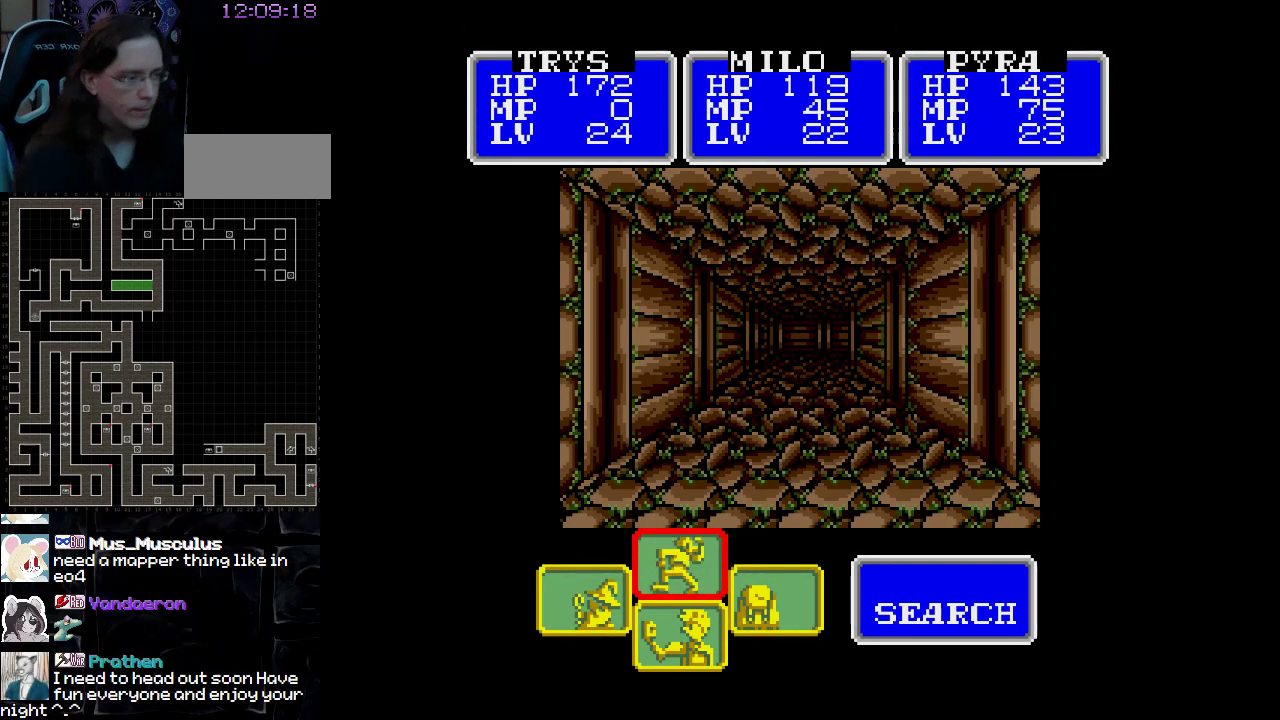
{"dt_ms": 1000, "buttons": []}
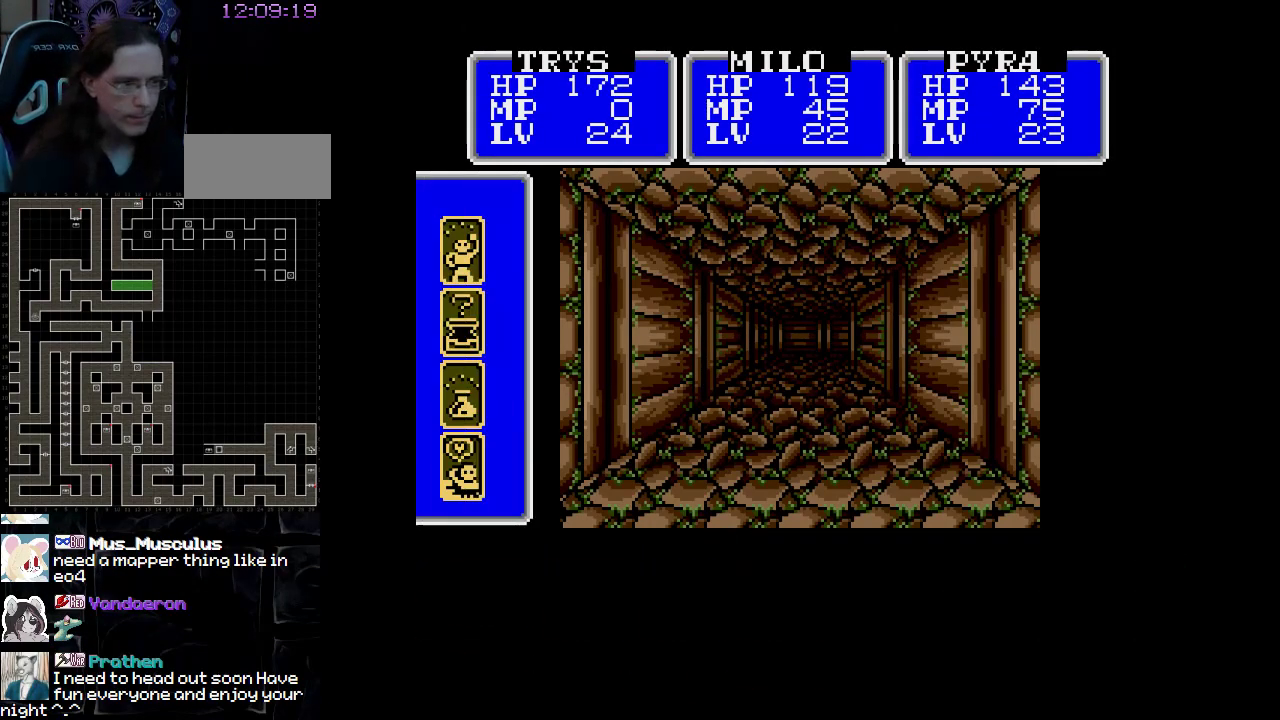
{"dt_ms": 500, "buttons": [], "events": []}
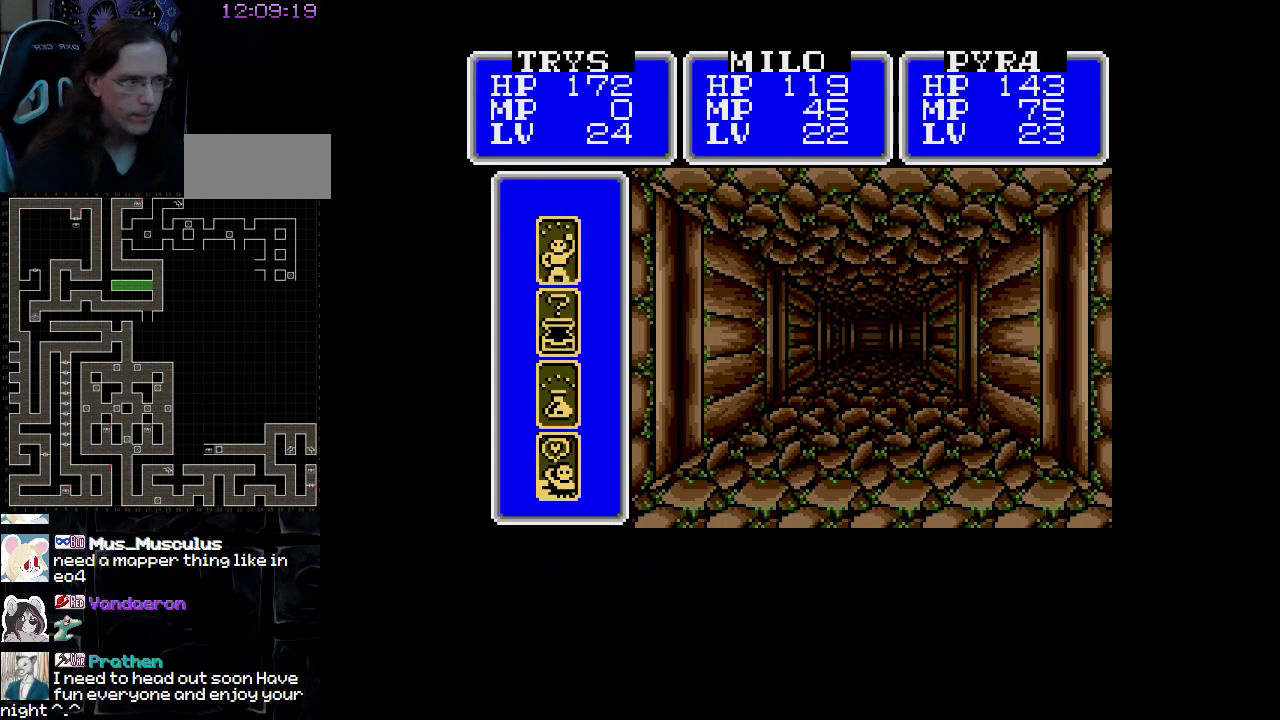
{"dt_ms": 500, "buttons": ["DPAD_RIGHT"], "events": [[417, "DPAD_RIGHT", "down"]]}
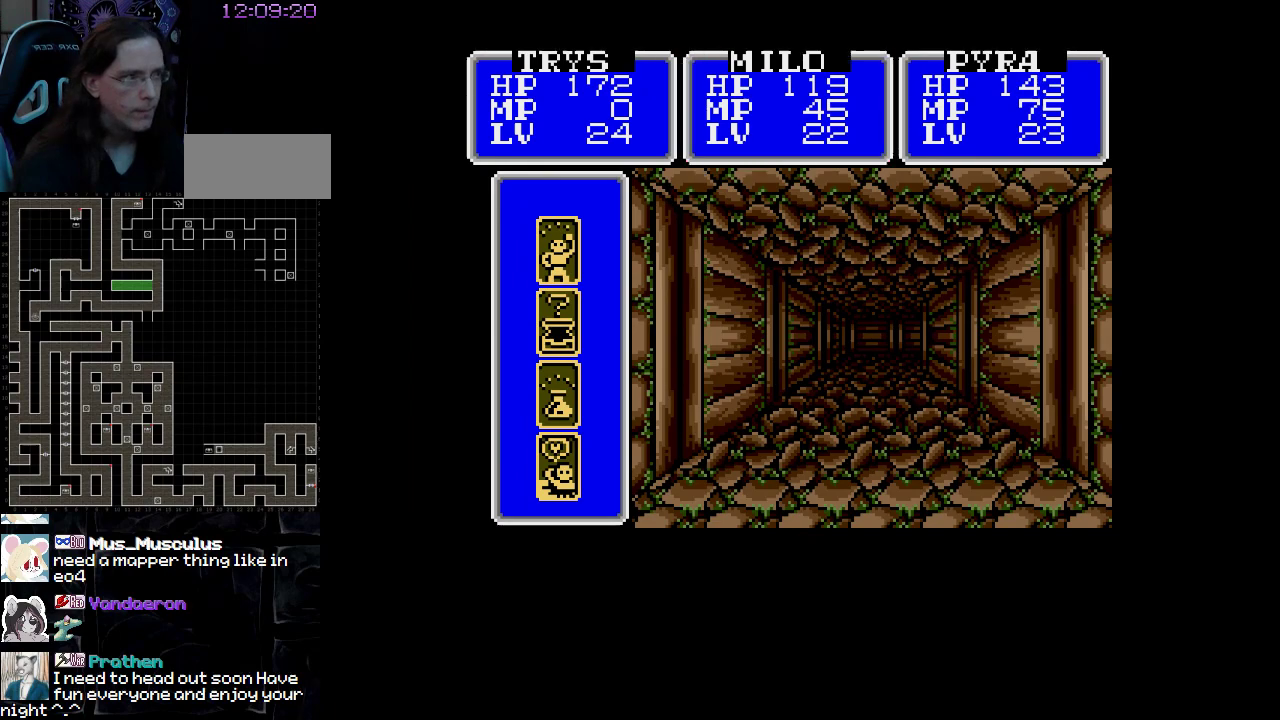
{"dt_ms": 500, "buttons": [], "events": [[67, "DPAD_RIGHT", "up"]]}